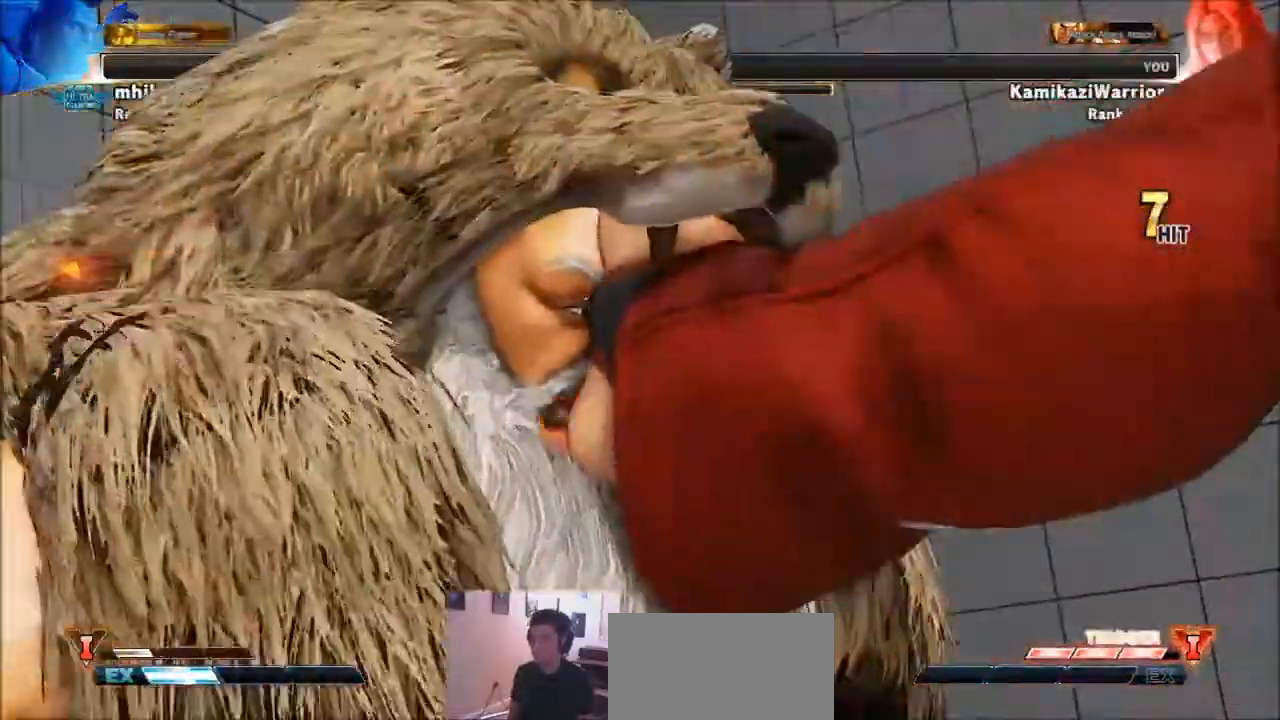
Gameplay with a controller (arcade stick); each line is a JSON object with the inputs held at the frame after it. "events" lists button and stick changes between this image and that frame as [ms after this image, input, new state], when the widget could be followed in between. Not read: L3 R3.
{"buttons": [], "left_stick": "center", "events": [[267, "CIRCLE", "down"], [267, "TRIANGLE", "down"], [334, "CIRCLE", "up"], [334, "TRIANGLE", "up"], [401, "CIRCLE", "down"], [401, "TRIANGLE", "down"], [501, "CIRCLE", "up"], [501, "TRIANGLE", "up"]]}
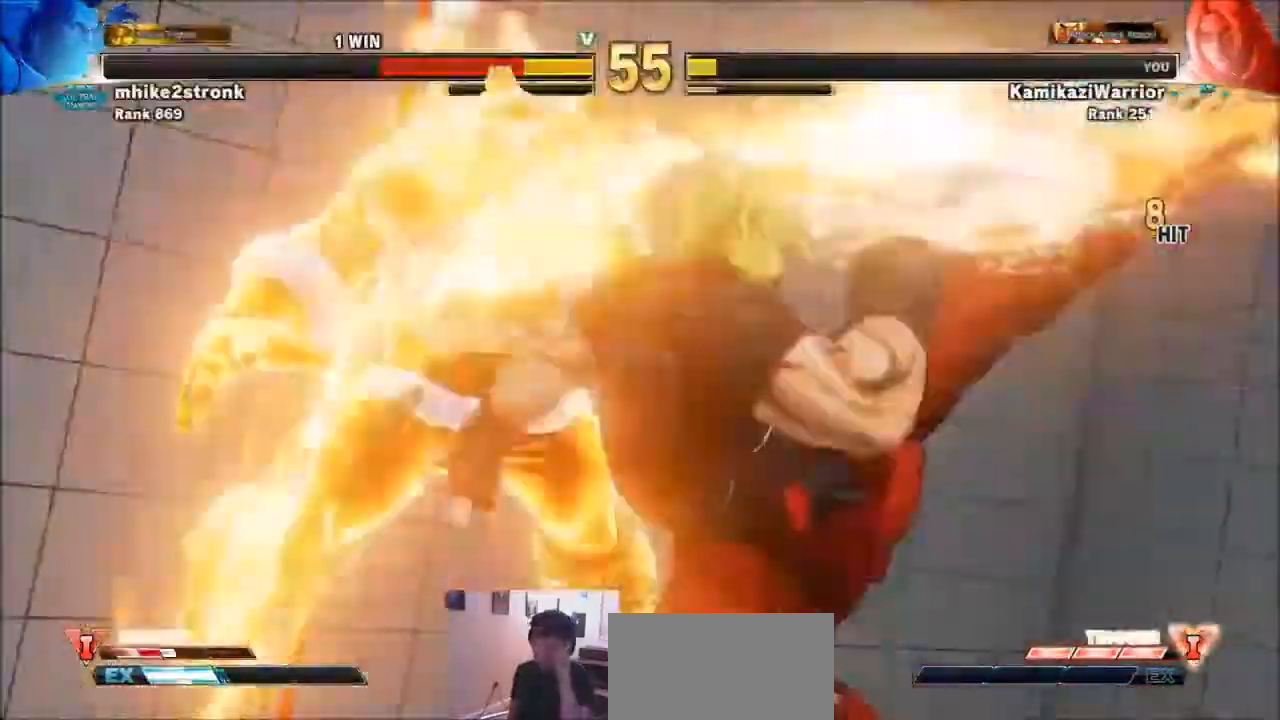
{"buttons": ["CIRCLE", "TRIANGLE"], "left_stick": "center", "events": [[66, "CIRCLE", "down"], [66, "TRIANGLE", "down"], [167, "CIRCLE", "up"], [167, "TRIANGLE", "up"], [267, "CIRCLE", "down"], [267, "TRIANGLE", "down"], [333, "CIRCLE", "up"], [333, "TRIANGLE", "up"], [433, "CIRCLE", "down"], [433, "TRIANGLE", "down"]]}
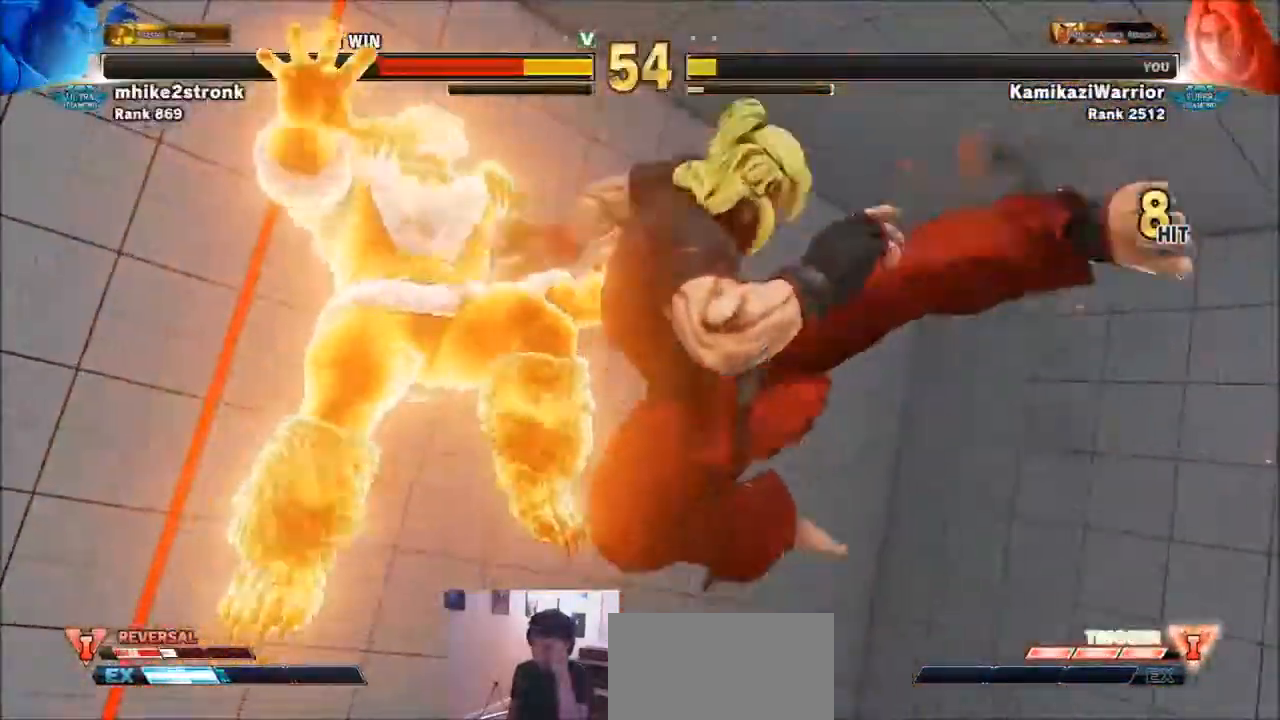
{"buttons": [], "left_stick": "center", "events": [[34, "CIRCLE", "up"], [34, "TRIANGLE", "up"], [100, "CIRCLE", "down"], [100, "TRIANGLE", "down"], [200, "CIRCLE", "up"], [200, "TRIANGLE", "up"], [267, "CIRCLE", "down"], [267, "TRIANGLE", "down"], [367, "CIRCLE", "up"], [367, "TRIANGLE", "up"], [434, "CIRCLE", "down"], [434, "TRIANGLE", "down"], [501, "CIRCLE", "up"], [501, "TRIANGLE", "up"]]}
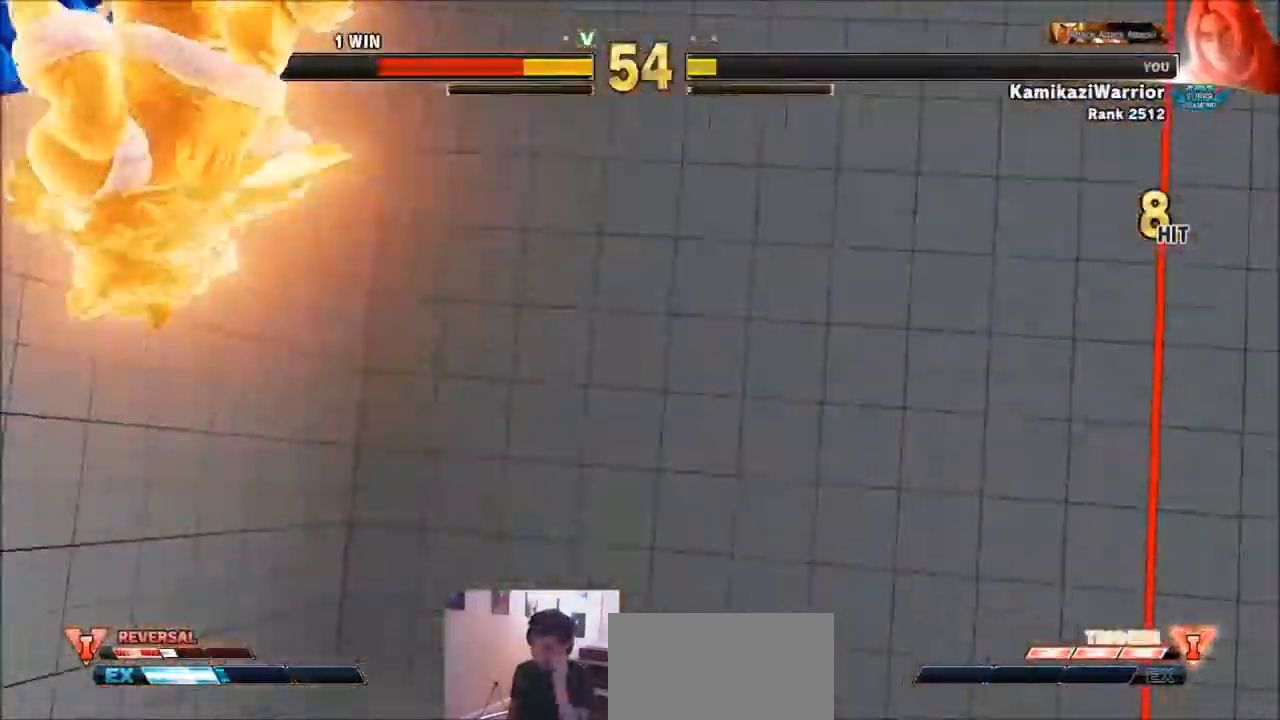
{"buttons": [], "left_stick": "center", "events": [[66, "CIRCLE", "down"], [66, "TRIANGLE", "down"], [167, "CIRCLE", "up"], [167, "TRIANGLE", "up"], [233, "CIRCLE", "down"], [233, "TRIANGLE", "down"], [300, "CIRCLE", "up"], [300, "TRIANGLE", "up"], [367, "CIRCLE", "down"], [367, "TRIANGLE", "down"], [467, "CIRCLE", "up"], [467, "TRIANGLE", "up"]]}
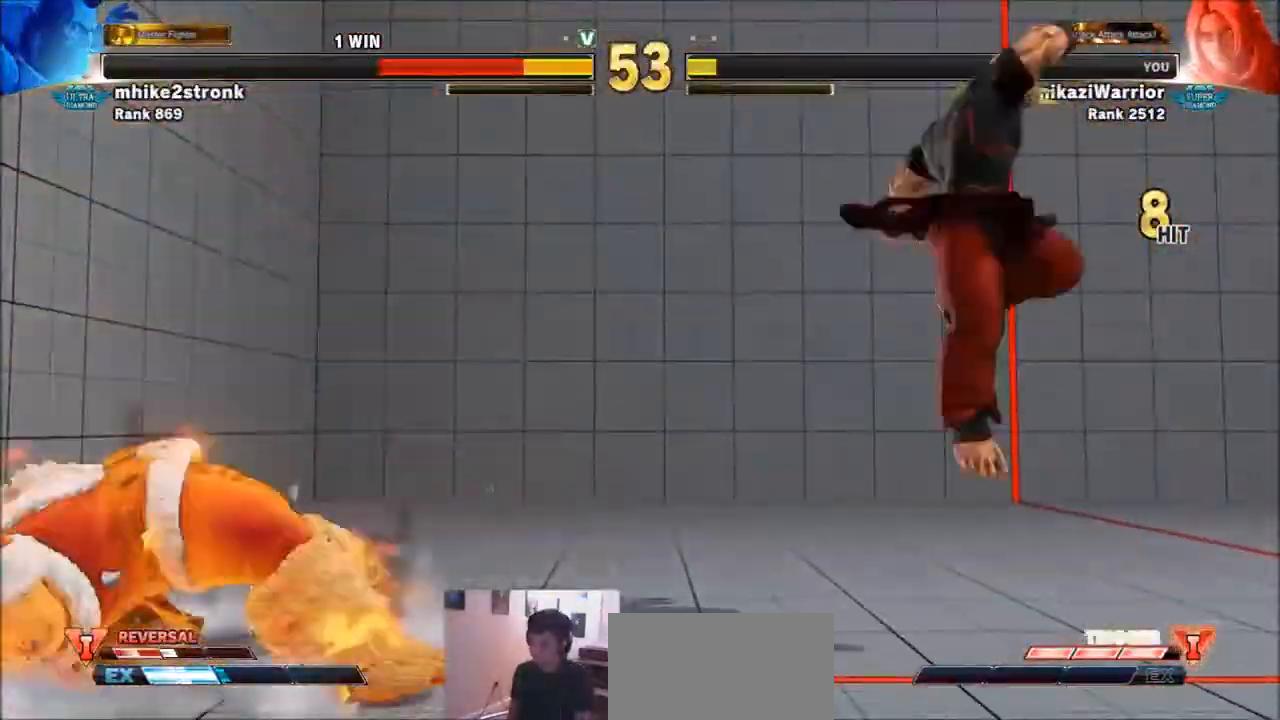
{"buttons": ["CIRCLE", "TRIANGLE"], "left_stick": "center", "events": [[34, "CIRCLE", "down"], [34, "TRIANGLE", "down"], [100, "CIRCLE", "up"], [100, "TRIANGLE", "up"], [167, "CIRCLE", "down"], [167, "TRIANGLE", "down"], [267, "CIRCLE", "up"], [267, "TRIANGLE", "up"], [301, "TRIANGLE", "down"], [334, "CIRCLE", "down"], [401, "CIRCLE", "up"], [401, "TRIANGLE", "up"], [467, "CIRCLE", "down"], [467, "TRIANGLE", "down"]]}
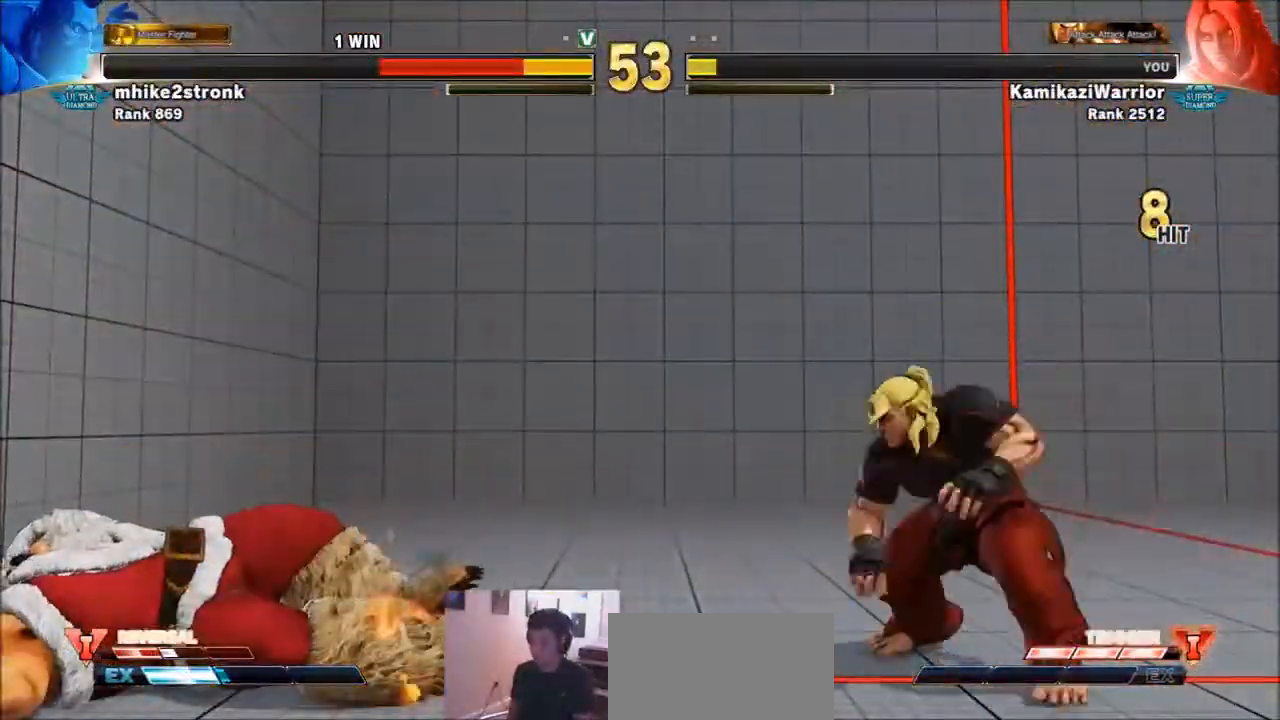
{"buttons": [], "left_stick": "center", "events": [[33, "TRIANGLE", "up"], [66, "CIRCLE", "up"], [133, "CIRCLE", "down"], [133, "TRIANGLE", "down"], [200, "CIRCLE", "up"], [200, "TRIANGLE", "up"], [267, "CIRCLE", "down"], [267, "TRIANGLE", "down"], [333, "TRIANGLE", "up"], [367, "CIRCLE", "up"]]}
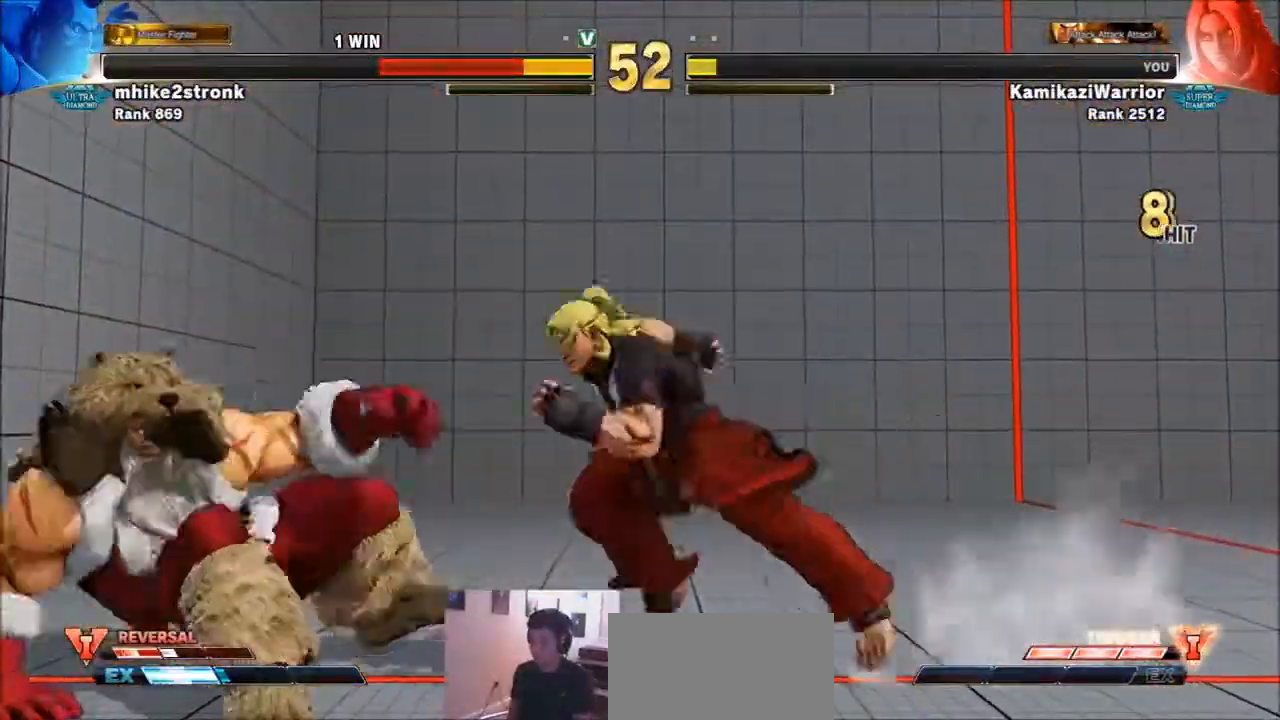
{"buttons": ["R1", "R2"], "left_stick": "center", "events": [[67, "CIRCLE", "down"], [167, "CIRCLE", "up"], [267, "L1", "down"], [267, "R1", "down"], [267, "R2", "down"], [300, "L1", "up"], [334, "R1", "up"], [334, "R2", "up"], [367, "R1", "down"], [367, "R2", "down"], [434, "R2", "up"], [467, "R1", "up"], [501, "R1", "down"], [501, "R2", "down"]]}
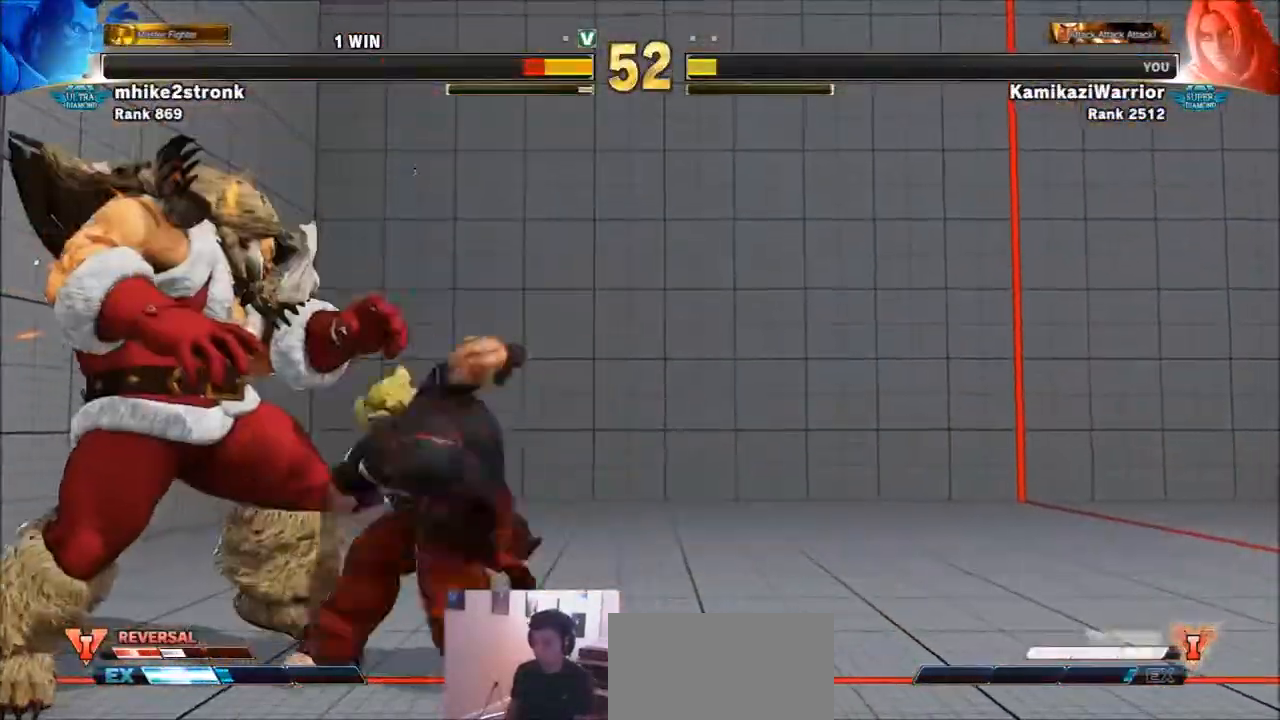
{"buttons": [], "left_stick": "center", "events": [[66, "R1", "up"], [66, "R2", "up"], [133, "L1", "down"], [133, "R1", "down"], [133, "R2", "down"], [167, "L1", "up"], [233, "R1", "up"], [233, "R2", "up"]]}
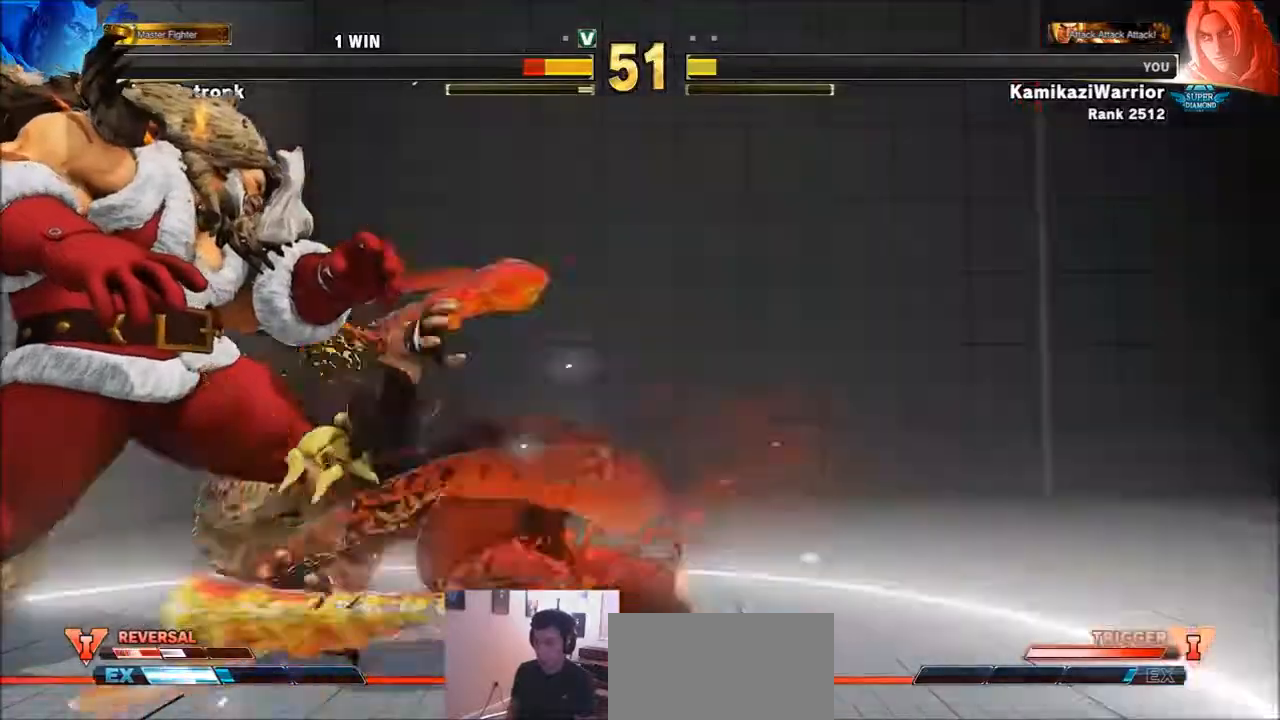
{"buttons": ["TRIANGLE", "R1"], "left_stick": "center", "events": [[67, "left_stick", "right"], [301, "TRIANGLE", "down"], [401, "R1", "down"], [467, "left_stick", "center"]]}
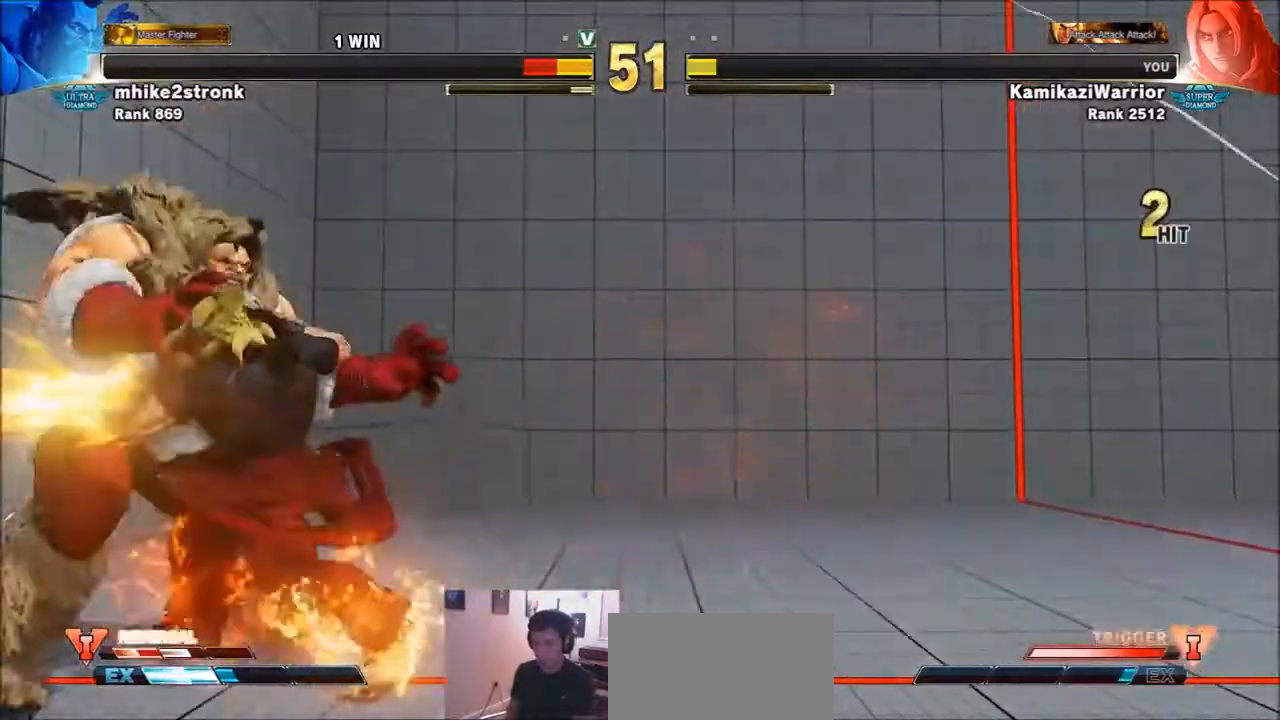
{"buttons": [], "left_stick": "center", "events": [[33, "TRIANGLE", "up"], [66, "R1", "up"], [233, "CIRCLE", "down"], [233, "TRIANGLE", "down"], [367, "CIRCLE", "up"], [400, "TRIANGLE", "up"]]}
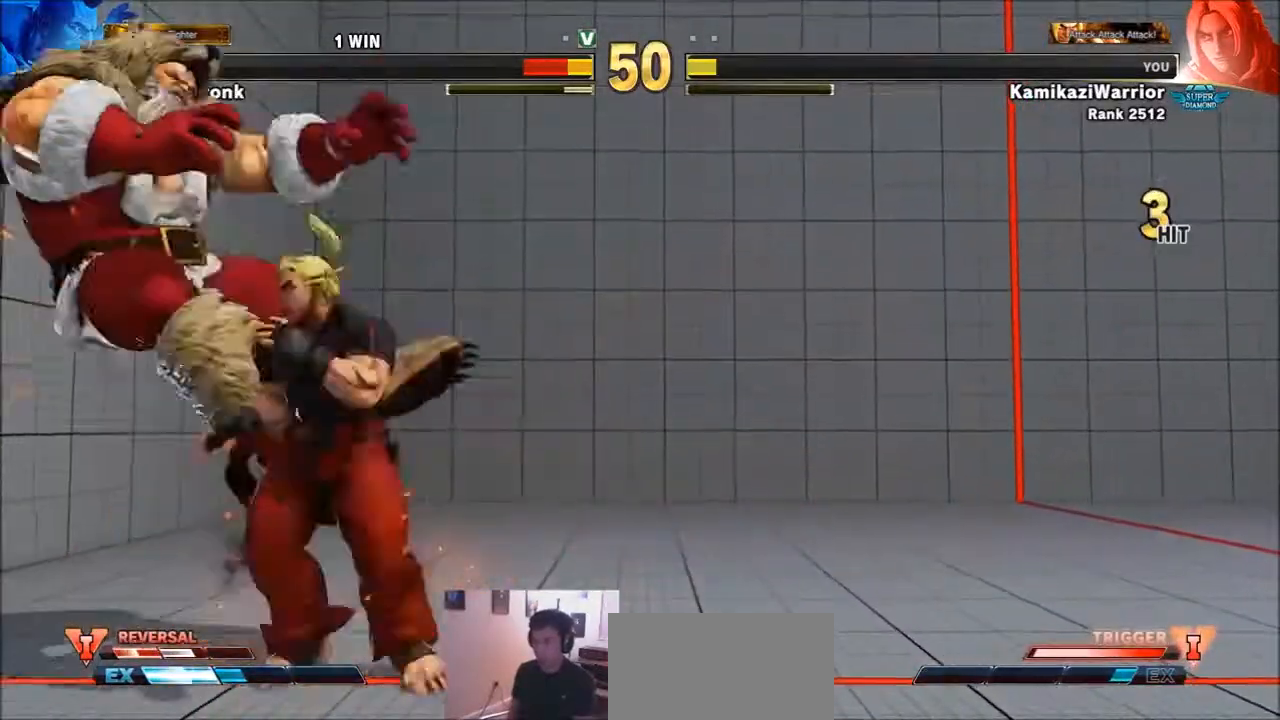
{"buttons": ["SQUARE"], "left_stick": "center", "events": [[67, "left_stick", "left"], [200, "left_stick", "down"], [300, "SQUARE", "down"], [334, "left_stick", "center"], [367, "SQUARE", "up"], [467, "SQUARE", "down"]]}
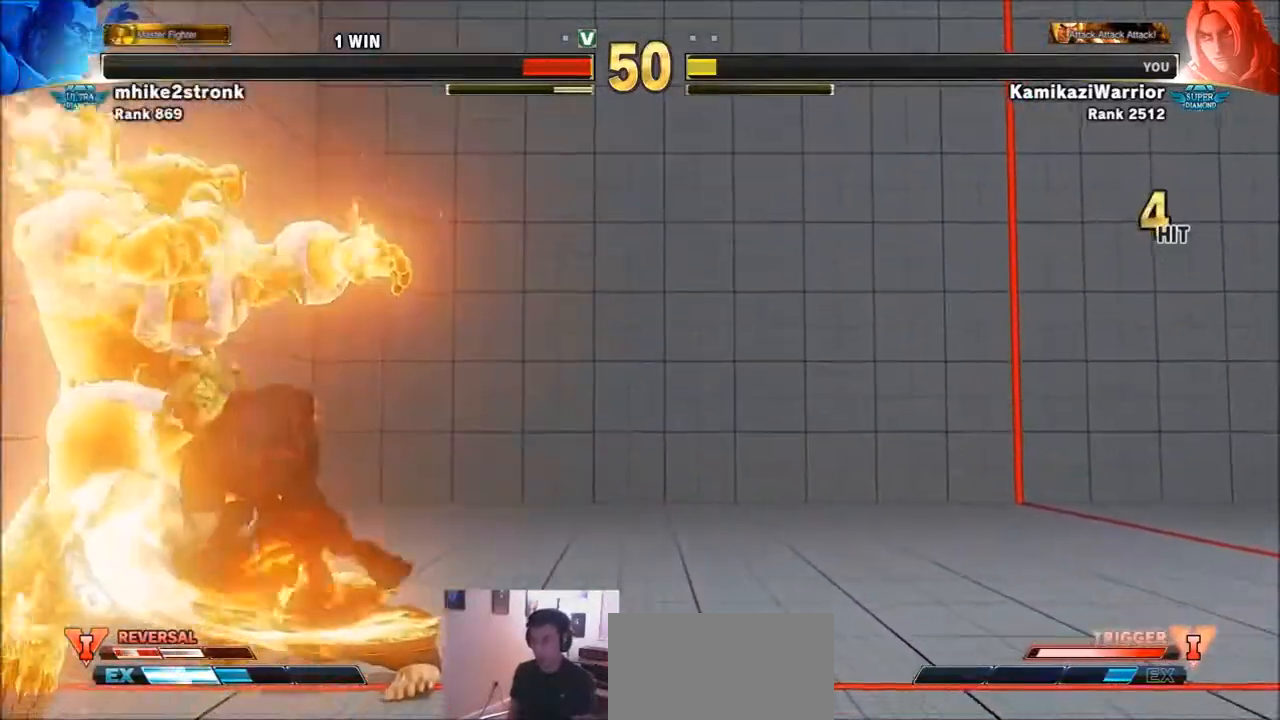
{"buttons": [], "left_stick": "down", "events": [[100, "SQUARE", "up"], [367, "left_stick", "left"], [467, "left_stick", "down"]]}
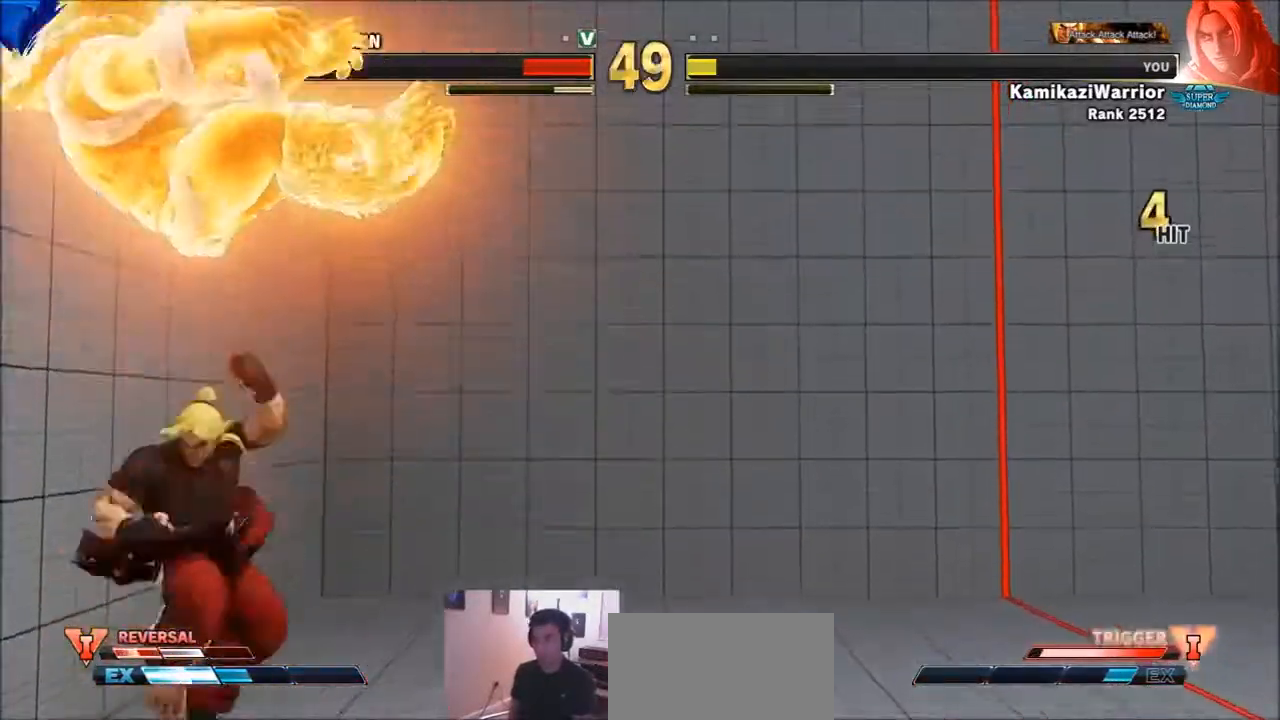
{"buttons": [], "left_stick": "center", "events": [[100, "left_stick", "center"], [134, "R1", "down"], [200, "R1", "up"], [267, "R1", "down"], [401, "R1", "up"]]}